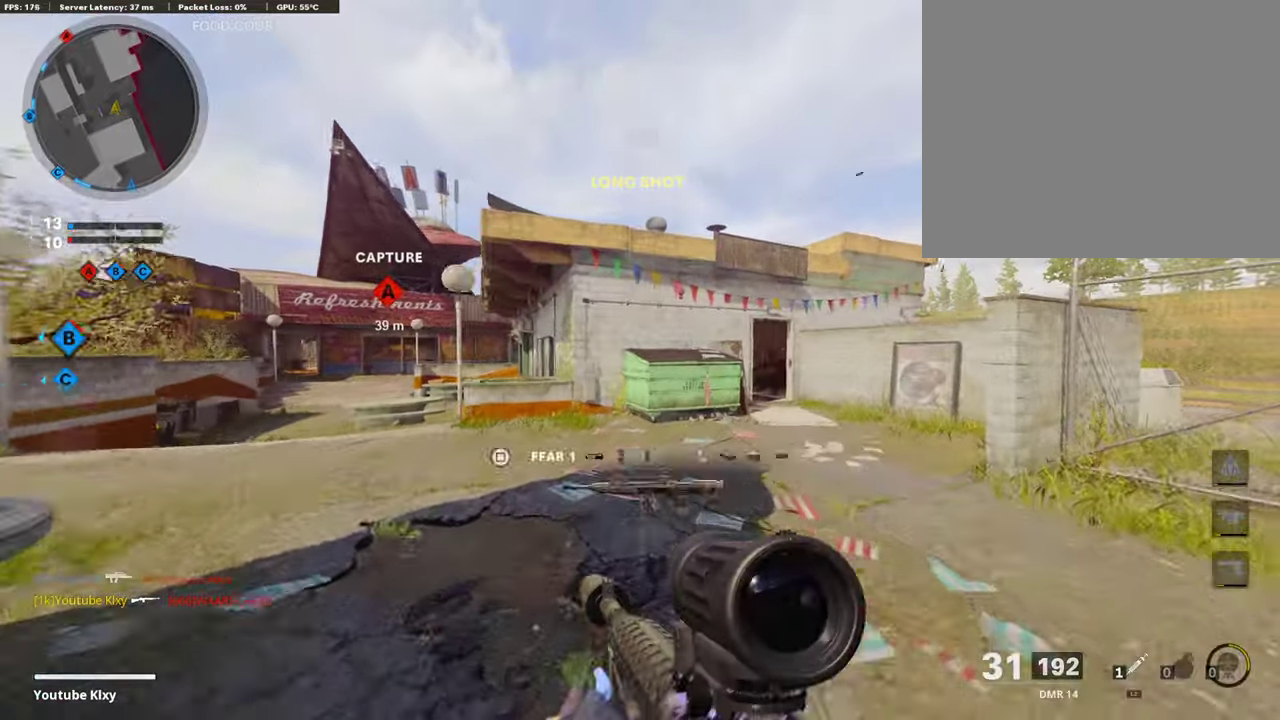
Gameplay with a controller (PlayStation layout); each line is a JSON object with the inputs held at the frame after it (dt_ms = milliseconds from this image to that frame). "events" lists button and stick changes between this image and that frame as [ms after this image, input, new state], when the widget could be followed in between.
{"dt_ms": 605, "buttons": [], "left_stick": "up-right", "right_stick": "center", "events": []}
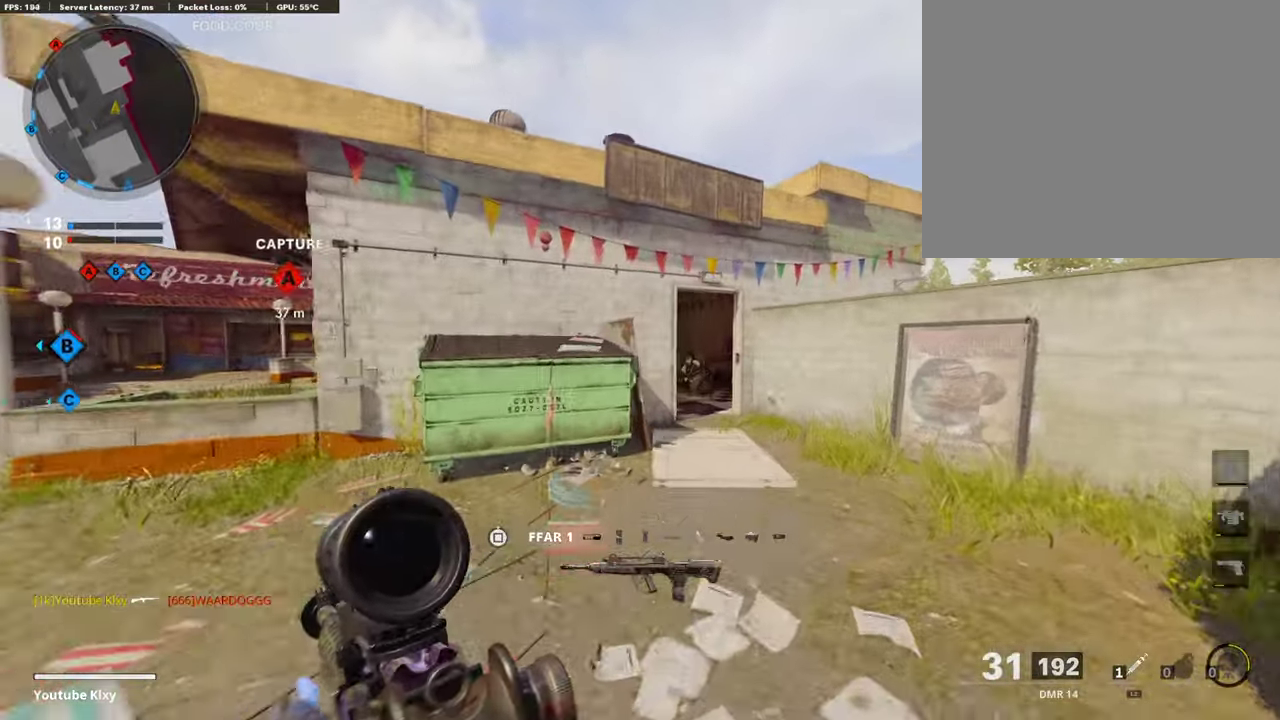
{"dt_ms": 404, "buttons": ["L1"], "left_stick": "right", "right_stick": "down-right", "events": [[101, "L1", "down"], [118, "left_stick", "right"], [169, "right_stick", "right"], [219, "right_stick", "center"], [270, "left_stick", "down-right"], [286, "R1", "down"], [337, "left_stick", "right"], [387, "R1", "up"], [387, "right_stick", "down-right"]]}
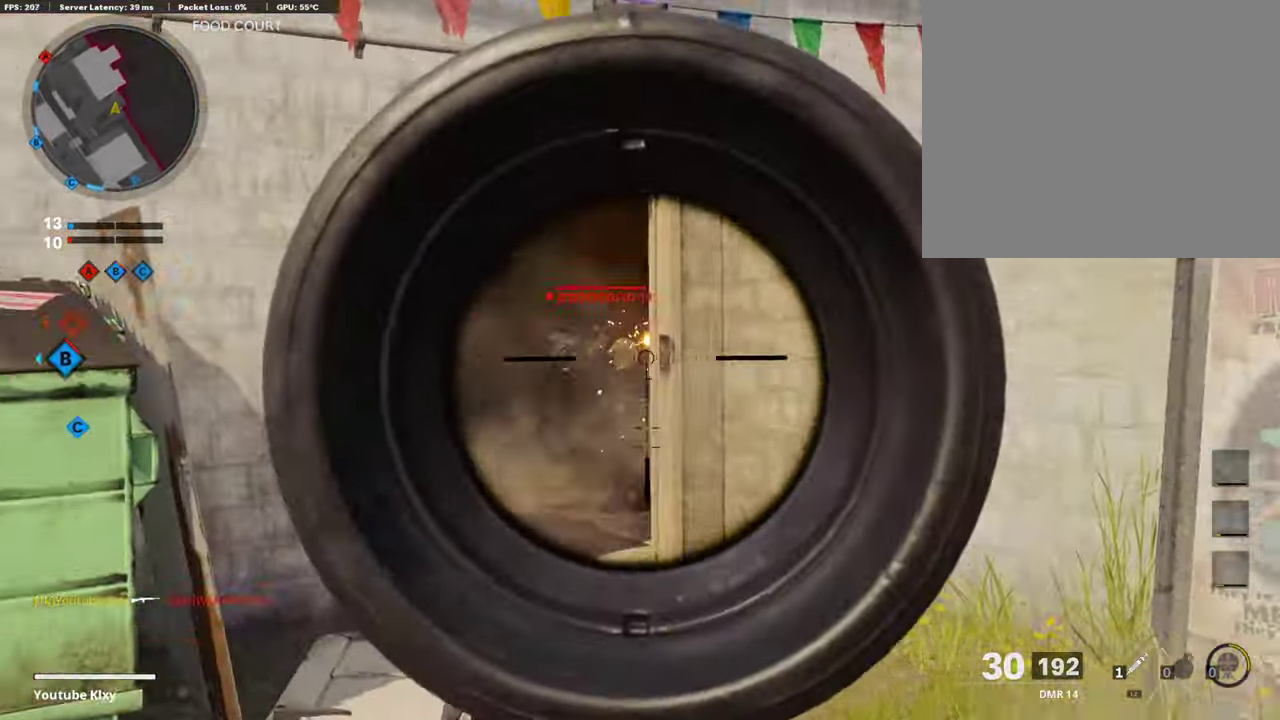
{"dt_ms": 589, "buttons": ["L1", "R1"], "left_stick": "down-left", "right_stick": "center", "events": [[51, "R1", "down"], [84, "right_stick", "up-left"], [101, "left_stick", "left"], [152, "R1", "up"], [152, "right_stick", "center"], [219, "R1", "down"], [303, "R1", "up"], [387, "R1", "down"], [387, "left_stick", "down-left"], [471, "R1", "up"], [539, "R1", "down"]]}
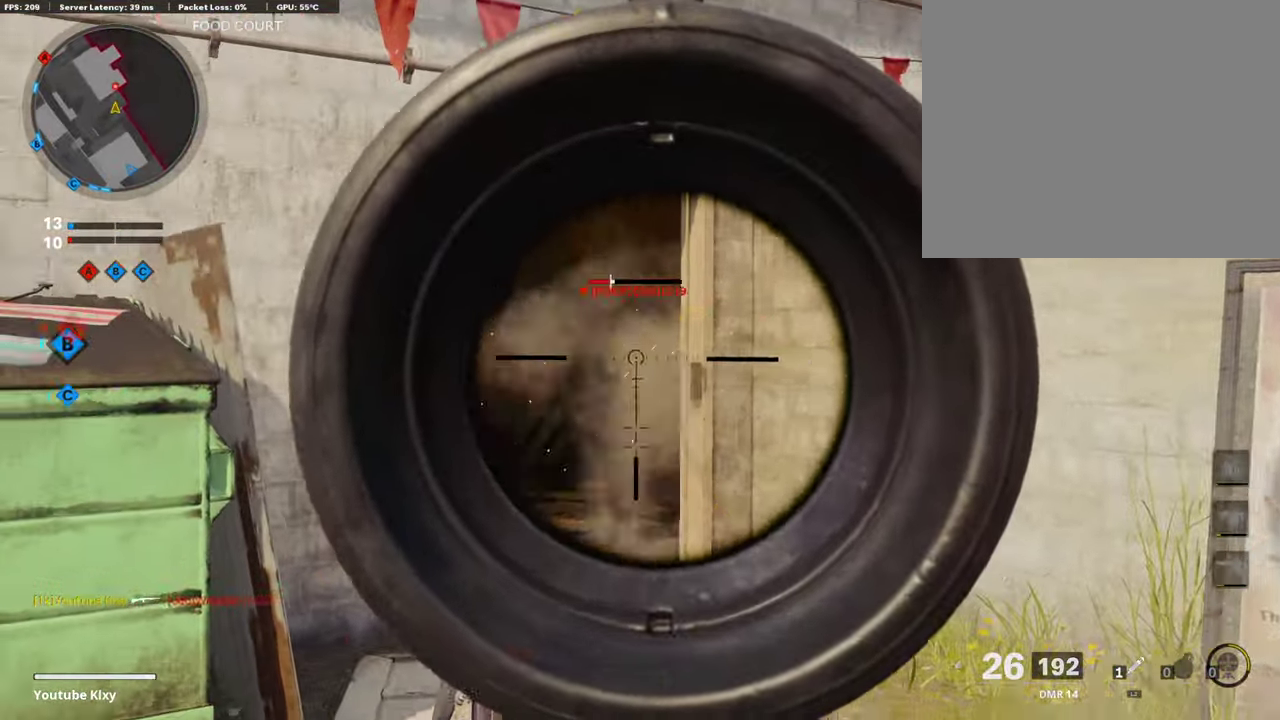
{"dt_ms": 404, "buttons": [], "left_stick": "down-right", "right_stick": "left", "events": [[202, "R1", "up"], [202, "left_stick", "center"], [202, "right_stick", "down-right"], [252, "R1", "down"], [252, "left_stick", "right"], [286, "right_stick", "center"], [337, "R1", "up"], [370, "L1", "up"], [370, "left_stick", "down-right"], [404, "right_stick", "left"]]}